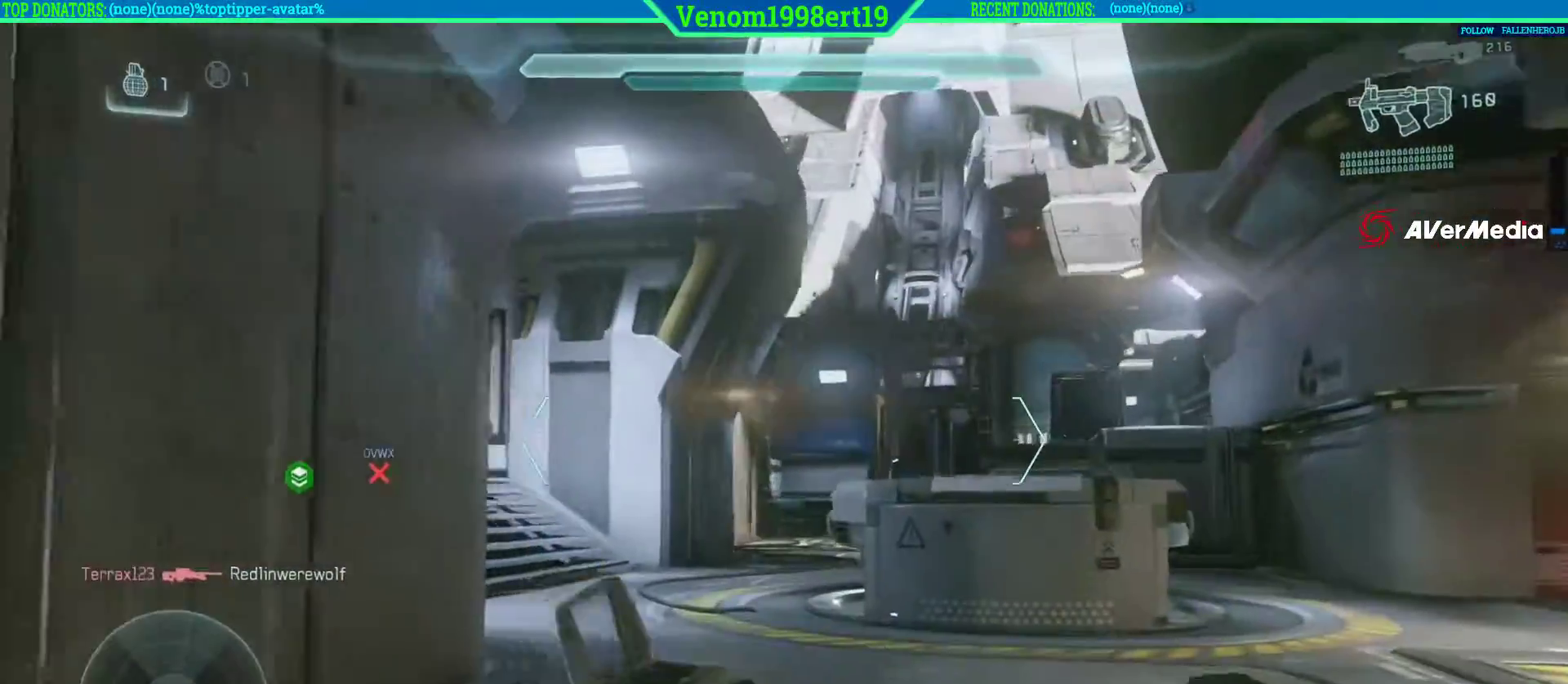
Gameplay with a controller (Xbox layout); each line is a JSON object with the inputs held at the frame after it (dt_ms = milliseconds from this image to that frame). "events" lists button and stick changes between this image and that frame as [ms after this image, input, new state], when the widget could be followed in between.
{"dt_ms": 500, "buttons": [], "left_stick": "up", "right_stick": "left", "events": [[83, "right_stick", "down-left"], [217, "right_stick", "left"]]}
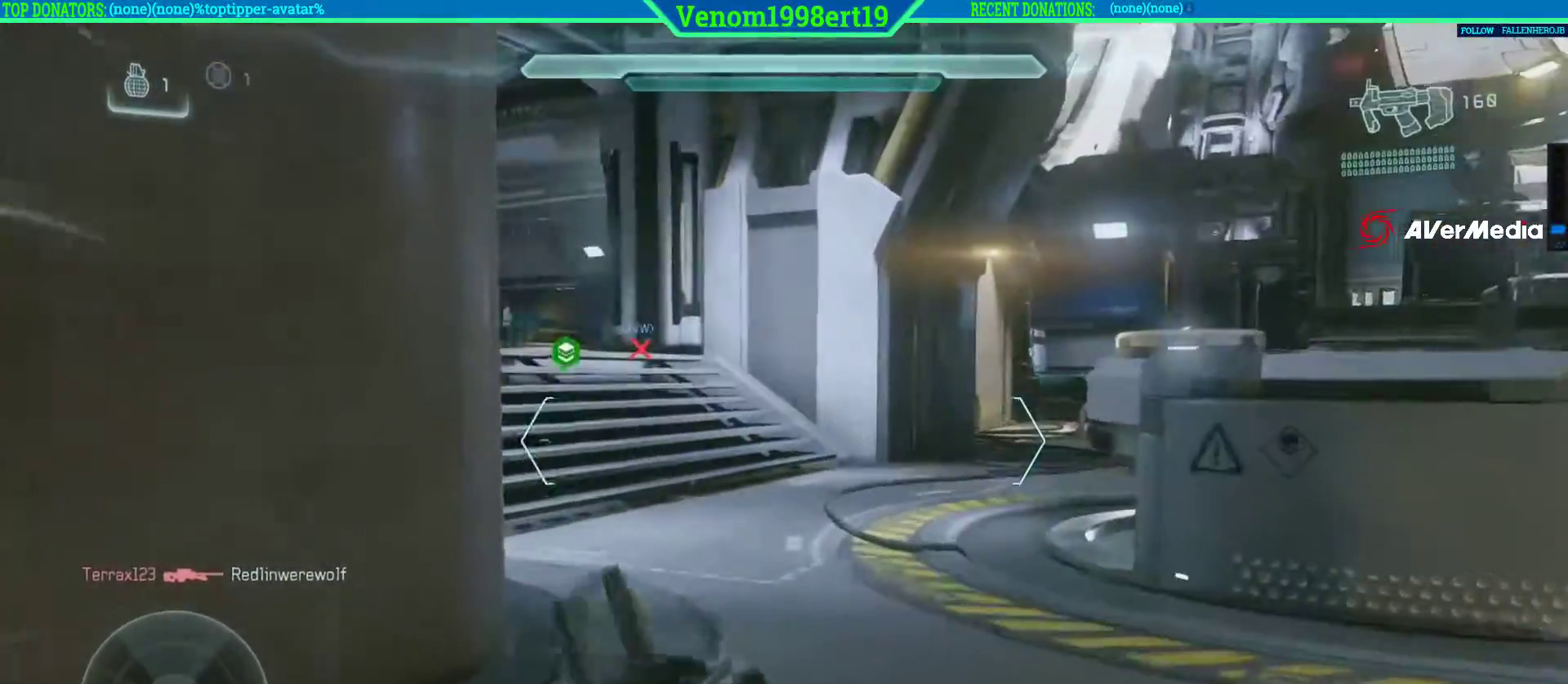
{"dt_ms": 500, "buttons": [], "left_stick": "up", "right_stick": "center", "events": [[283, "right_stick", "center"]]}
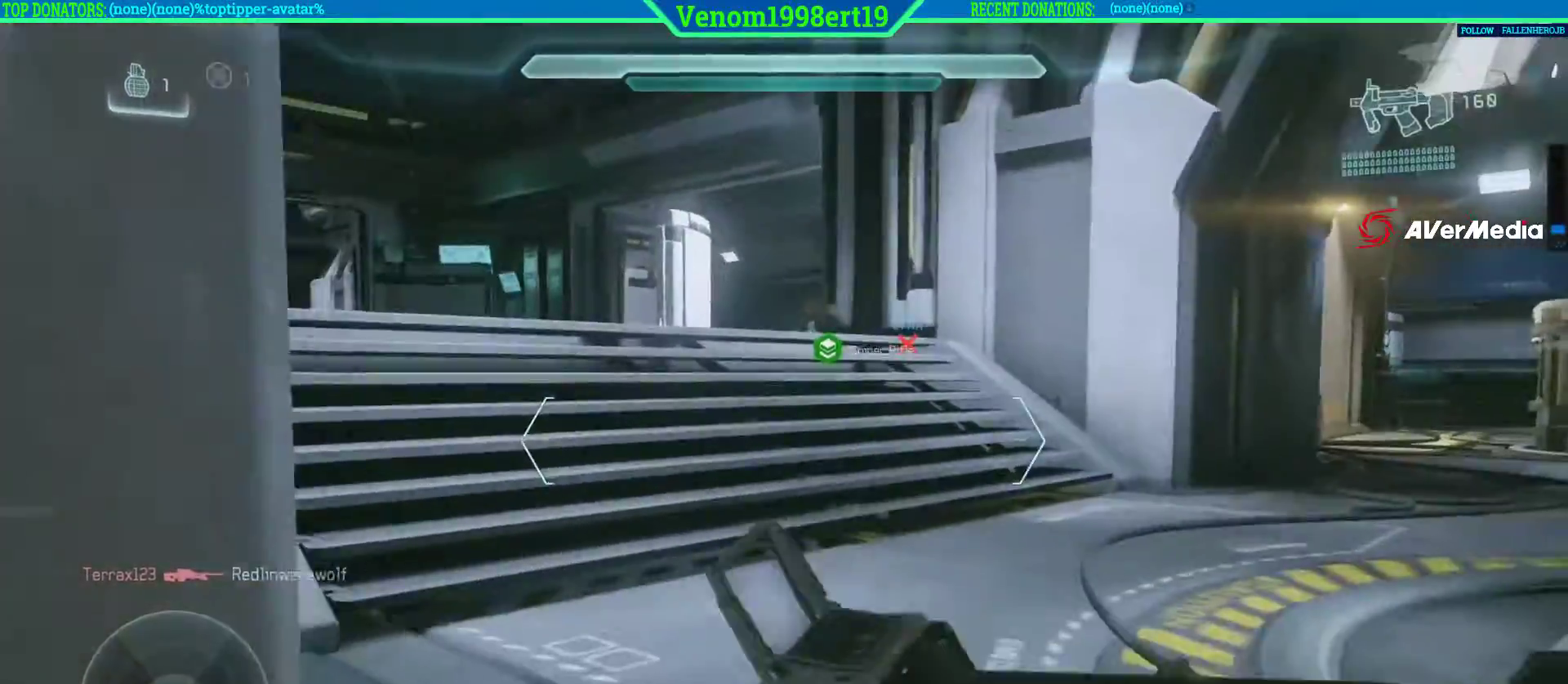
{"dt_ms": 500, "buttons": [], "left_stick": "up", "right_stick": "center", "events": [[50, "right_stick", "left"], [283, "right_stick", "center"]]}
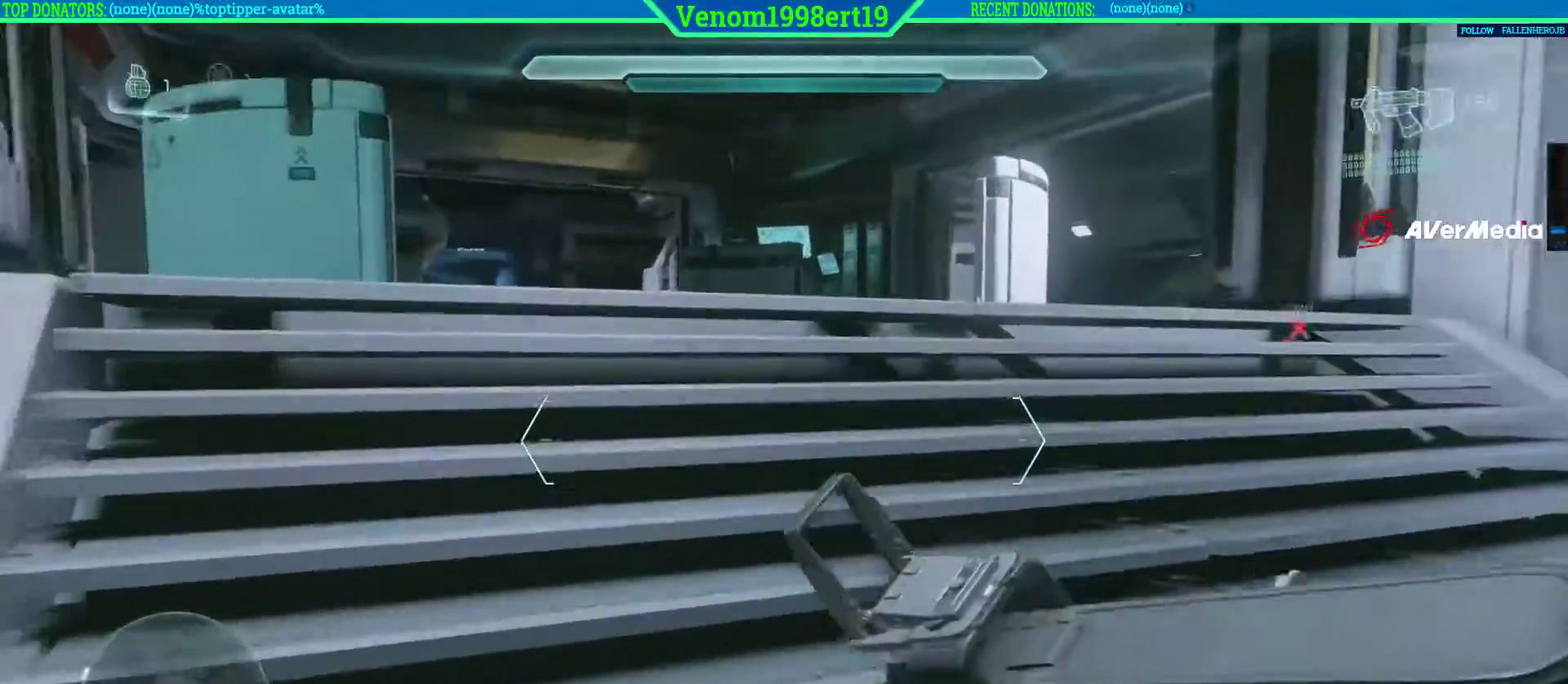
{"dt_ms": 500, "buttons": [], "left_stick": "up", "right_stick": "center", "events": []}
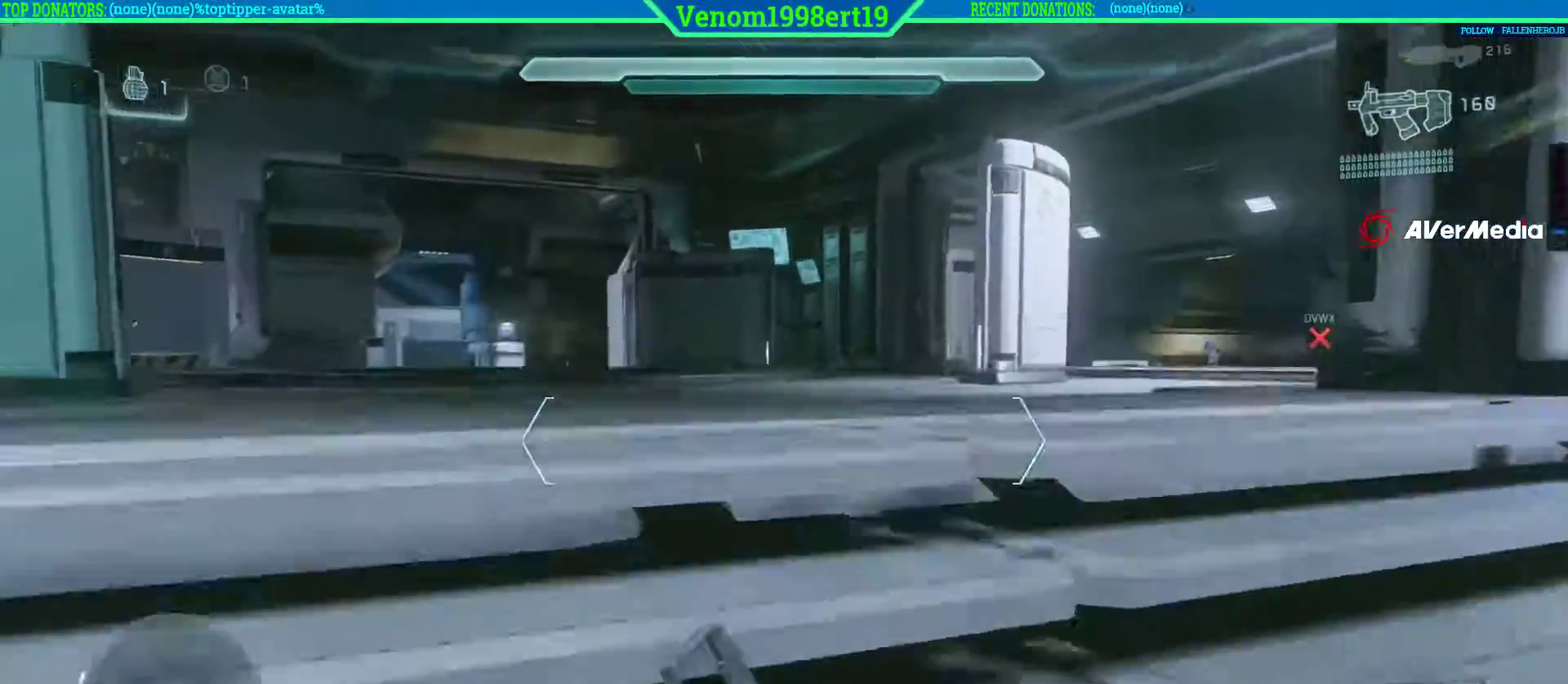
{"dt_ms": 500, "buttons": ["L2"], "left_stick": "up", "right_stick": "center", "events": [[183, "L2", "down"], [183, "right_stick", "right"], [300, "L2", "up"], [483, "right_stick", "center"], [500, "L2", "down"]]}
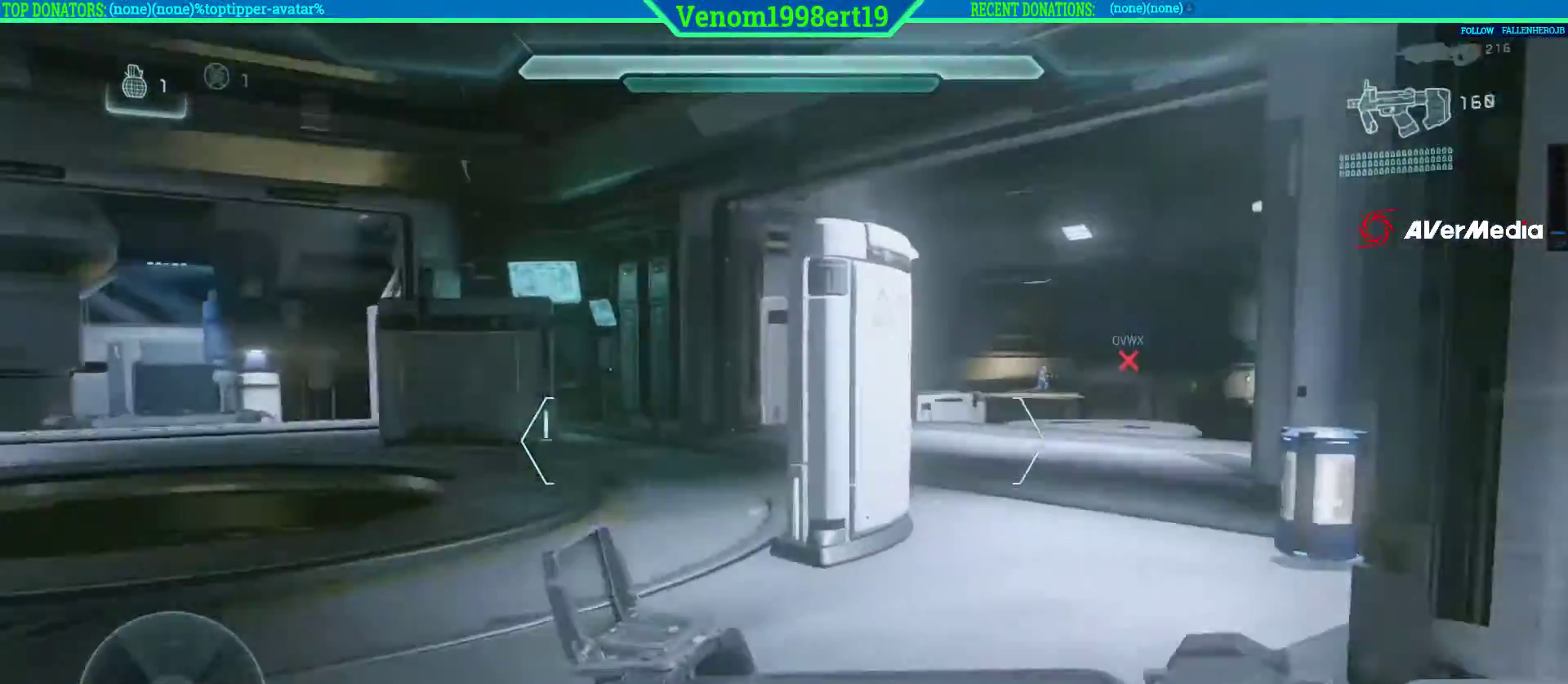
{"dt_ms": 500, "buttons": [], "left_stick": "up", "right_stick": "center", "events": [[50, "L2", "up"]]}
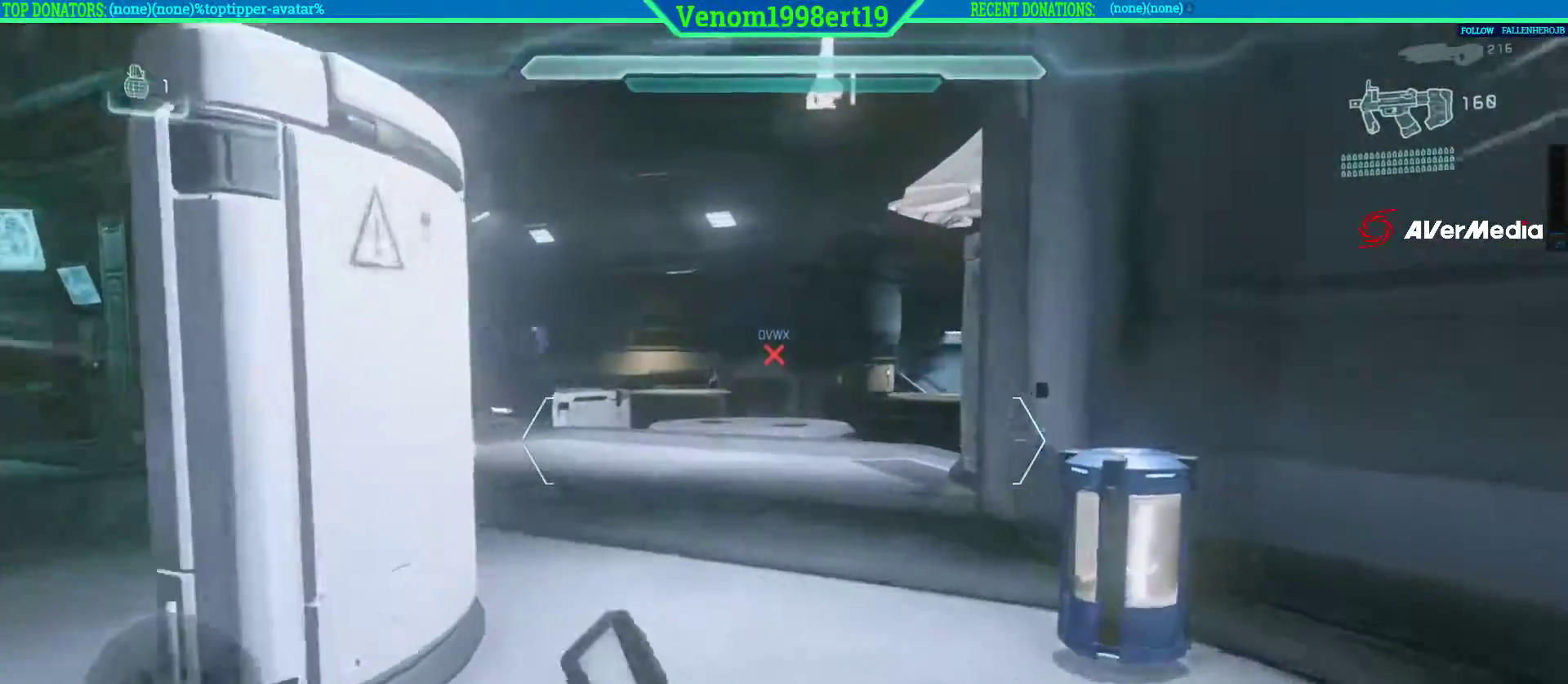
{"dt_ms": 500, "buttons": [], "left_stick": "up", "right_stick": "center", "events": []}
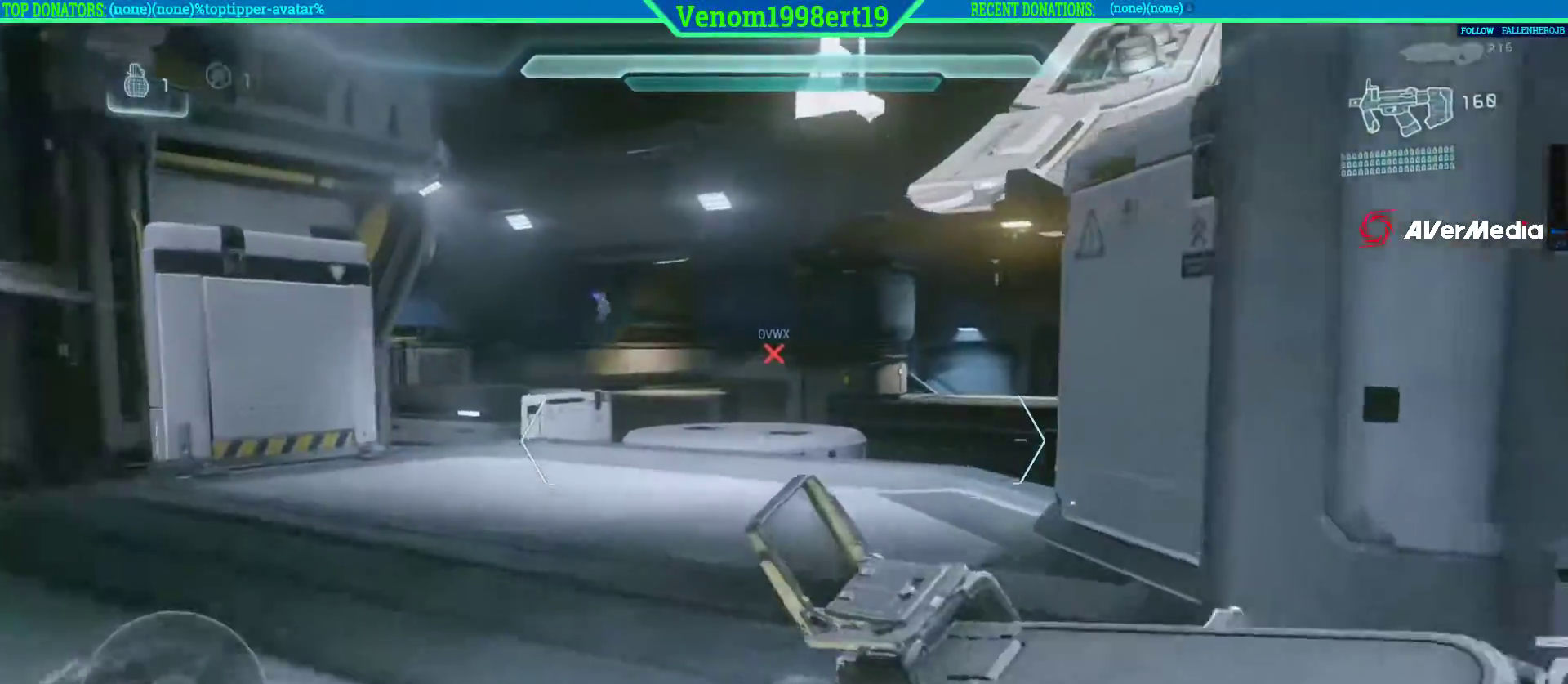
{"dt_ms": 500, "buttons": ["L2"], "left_stick": "up", "right_stick": "center", "events": [[417, "L2", "down"]]}
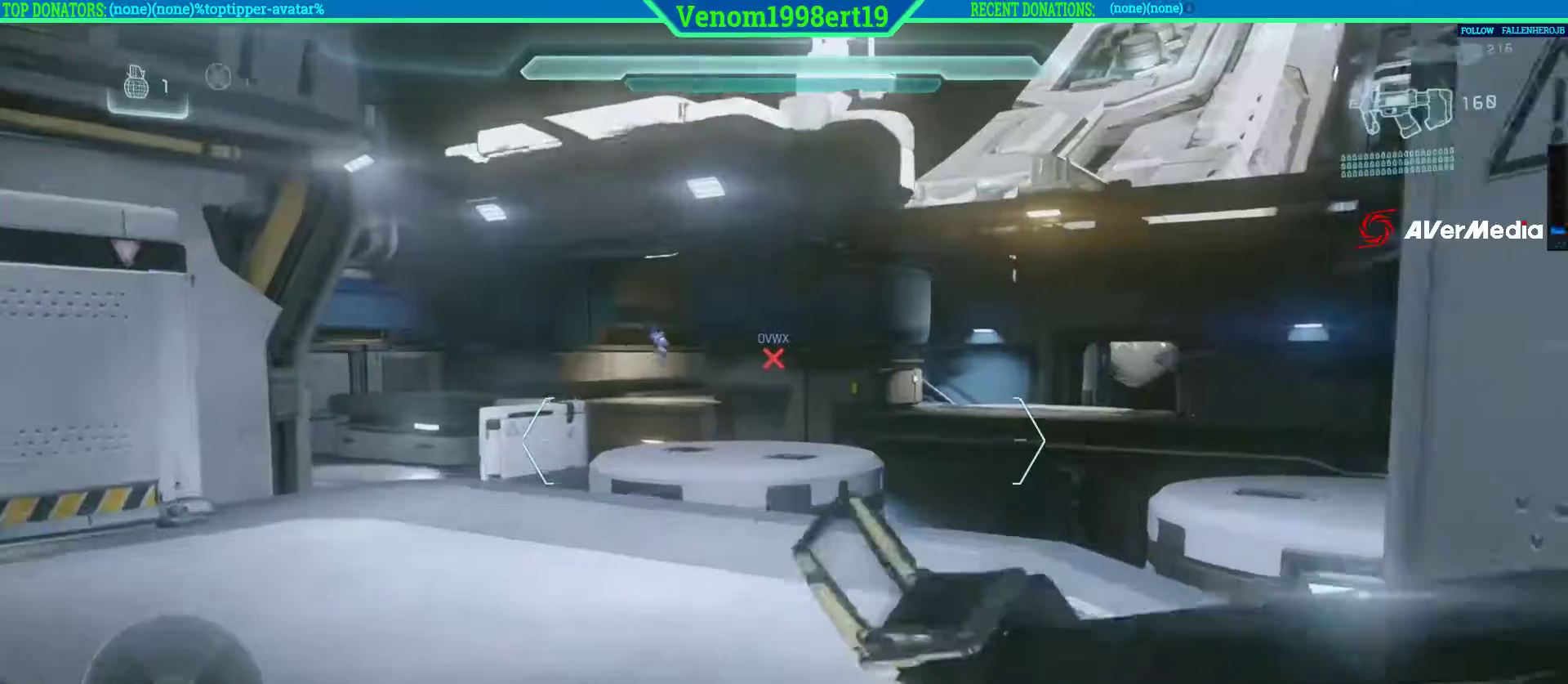
{"dt_ms": 500, "buttons": ["L2"], "left_stick": "up", "right_stick": "center", "events": [[100, "L2", "up"], [150, "right_stick", "down-right"], [400, "right_stick", "center"], [500, "L2", "down"]]}
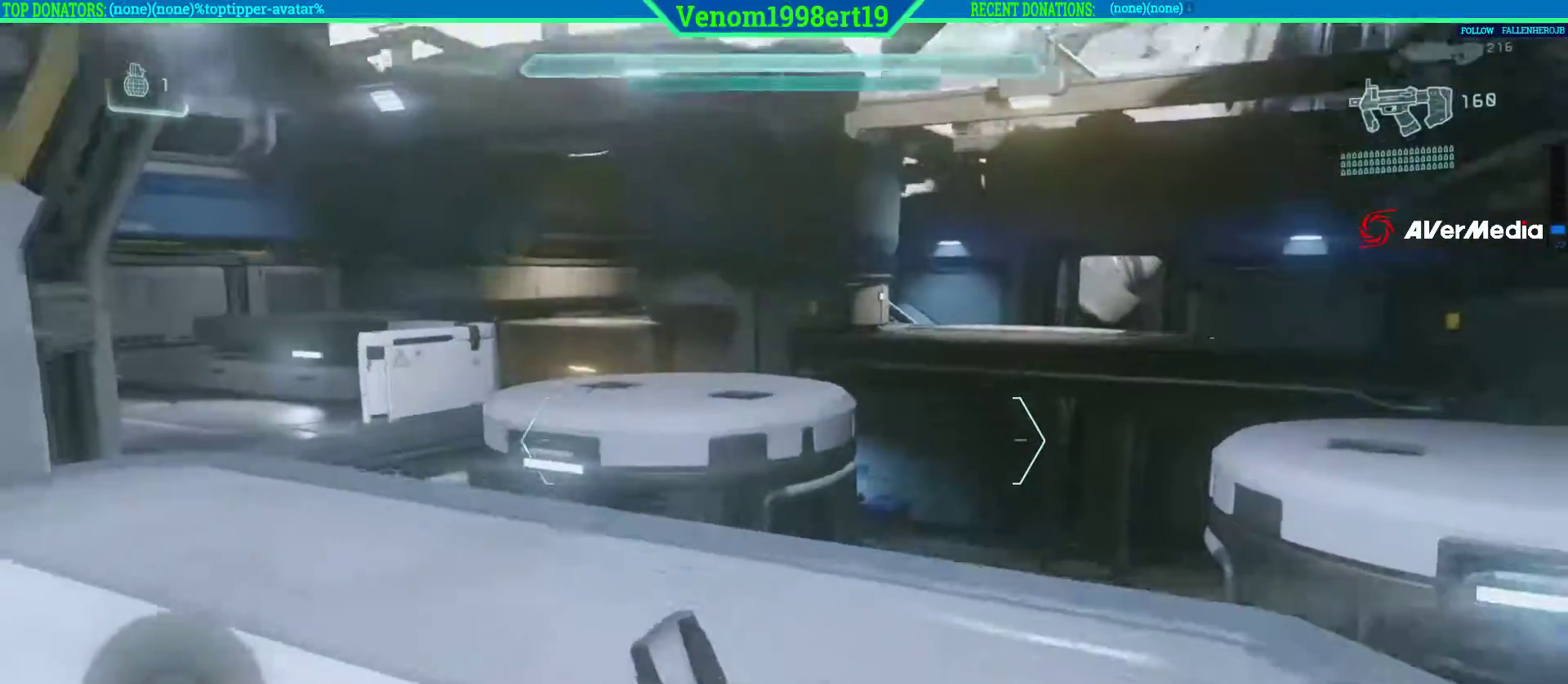
{"dt_ms": 500, "buttons": ["A"], "left_stick": "up", "right_stick": "center", "events": [[117, "L2", "up"], [250, "A", "down"]]}
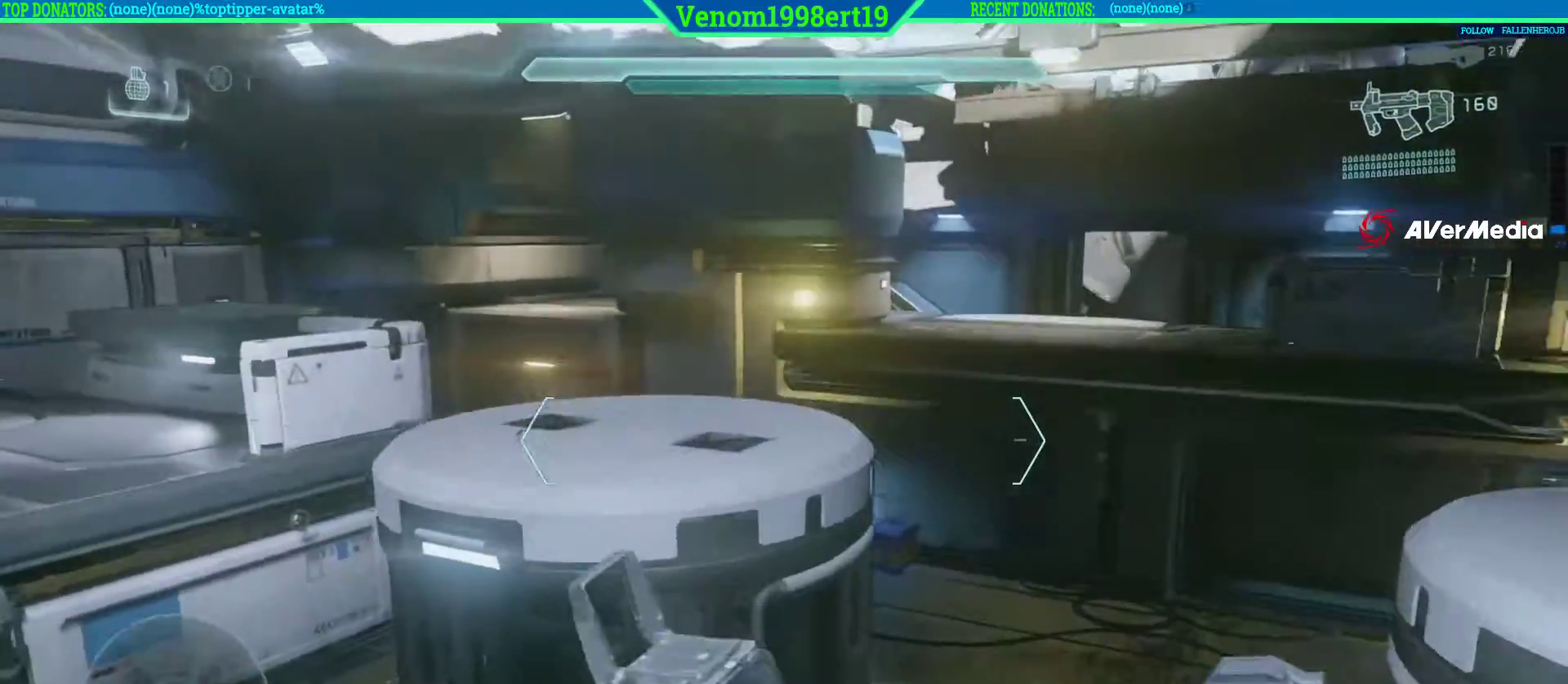
{"dt_ms": 500, "buttons": ["A"], "left_stick": "up", "right_stick": "center", "events": []}
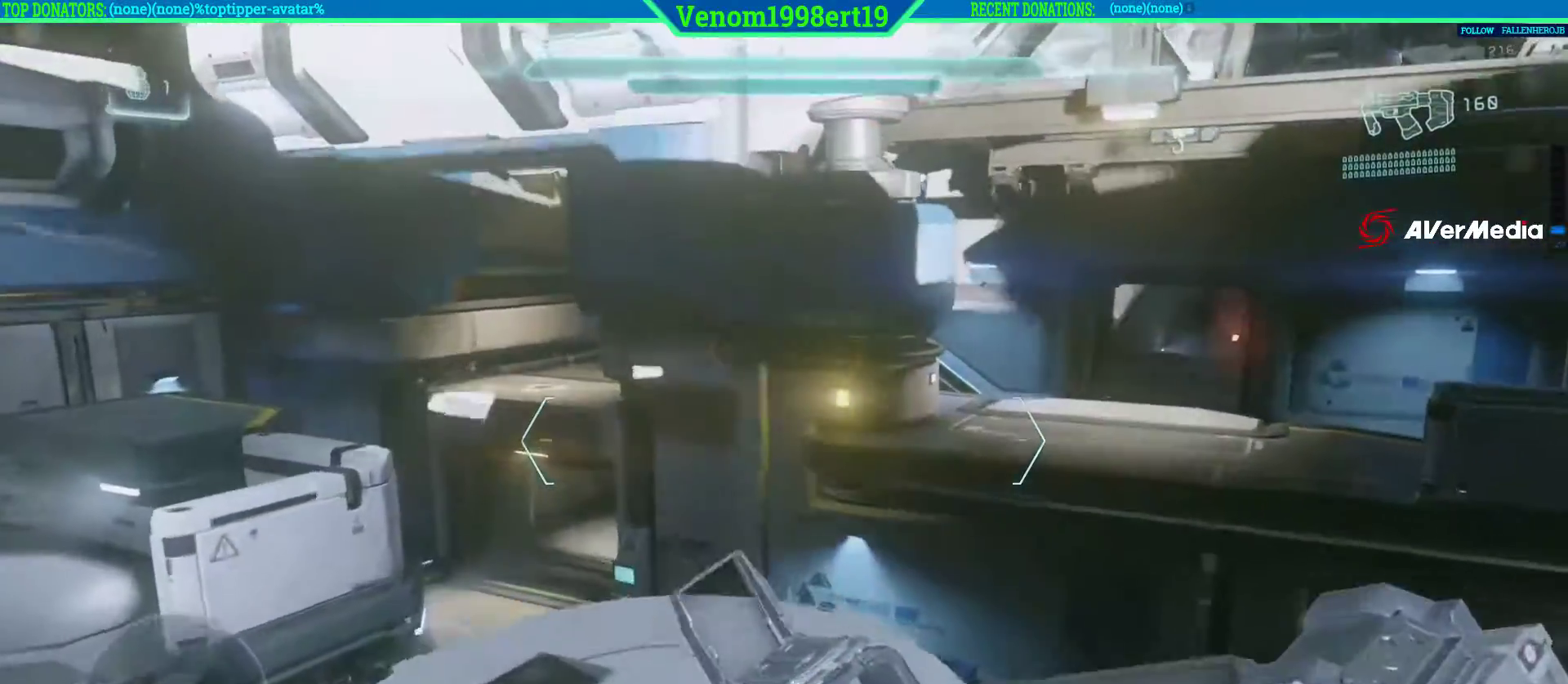
{"dt_ms": 1000, "buttons": [], "left_stick": "up", "right_stick": "center"}
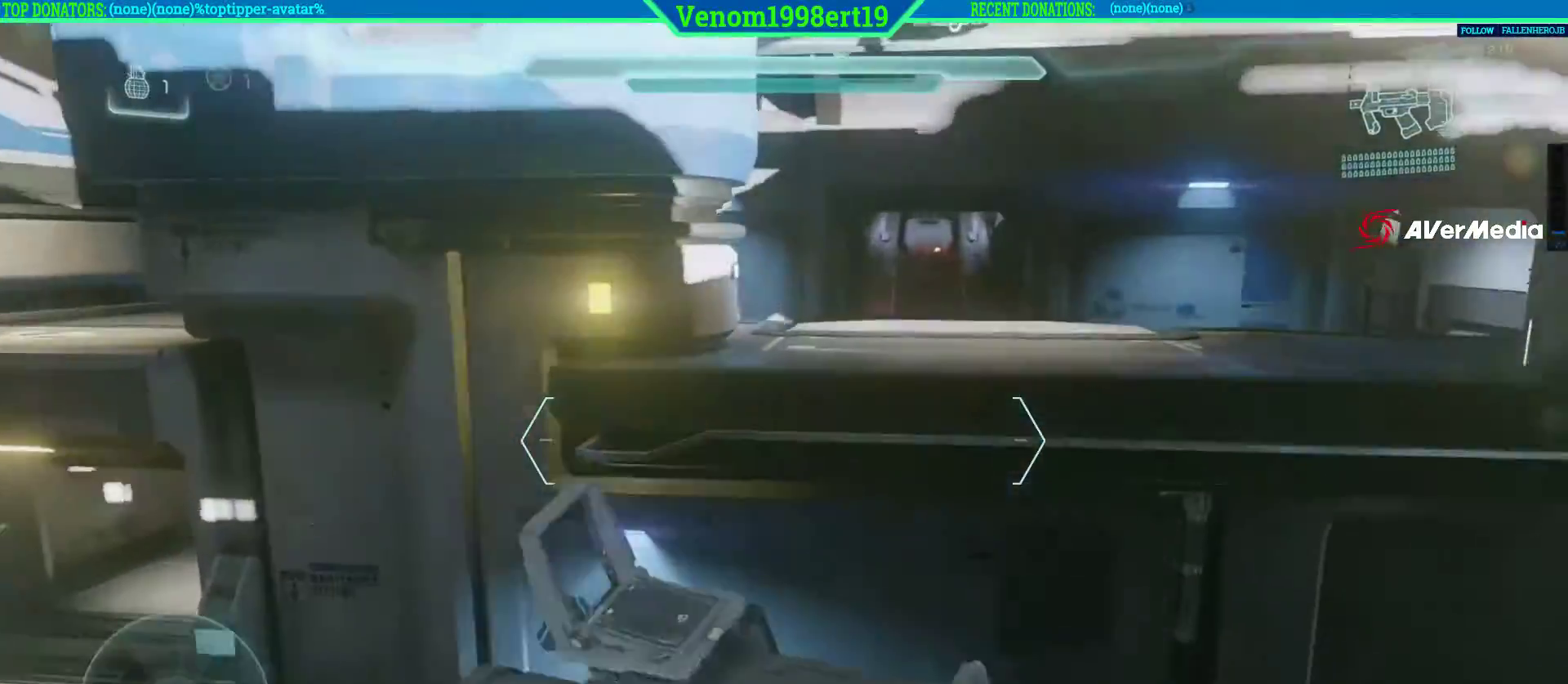
{"dt_ms": 500, "buttons": ["A"], "left_stick": "up", "right_stick": "center", "events": [[33, "A", "down"]]}
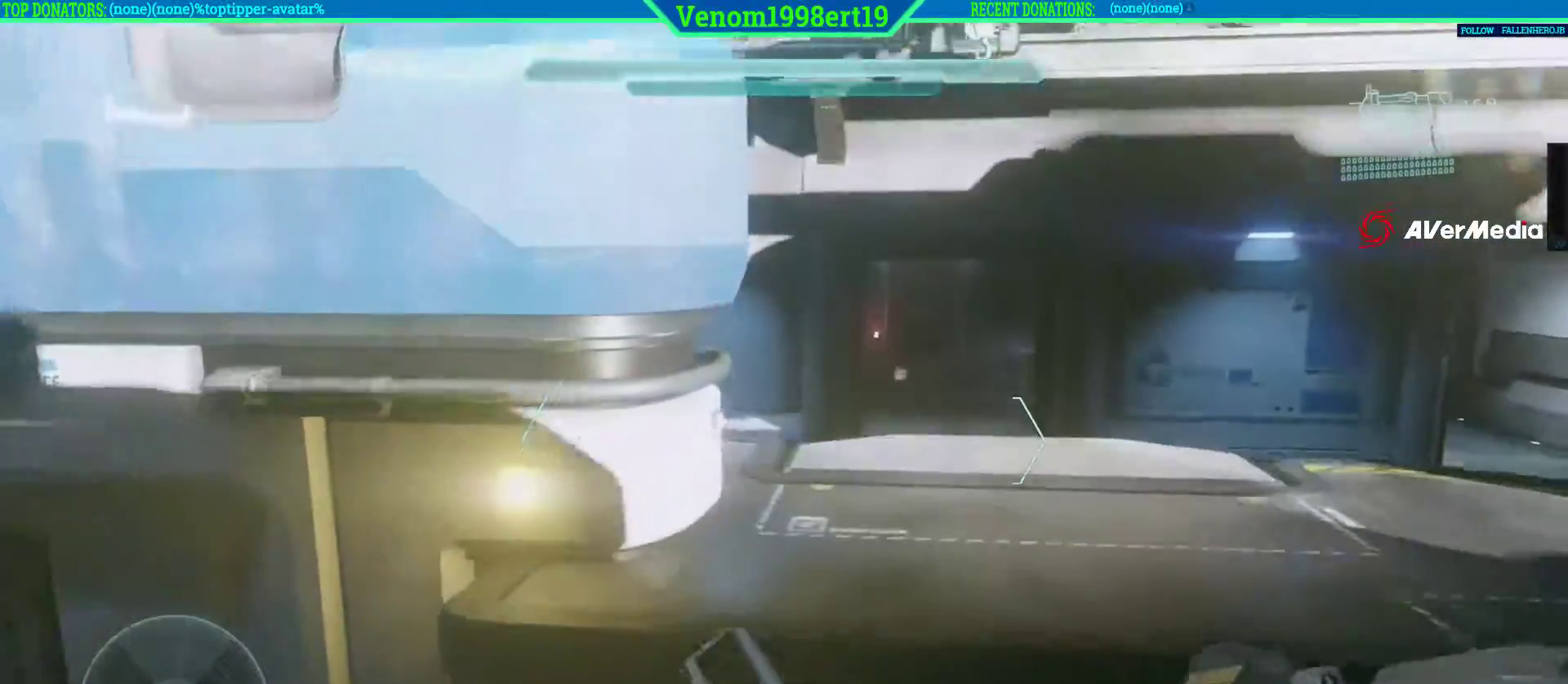
{"dt_ms": 500, "buttons": [], "left_stick": "up", "right_stick": "center", "events": [[300, "A", "up"]]}
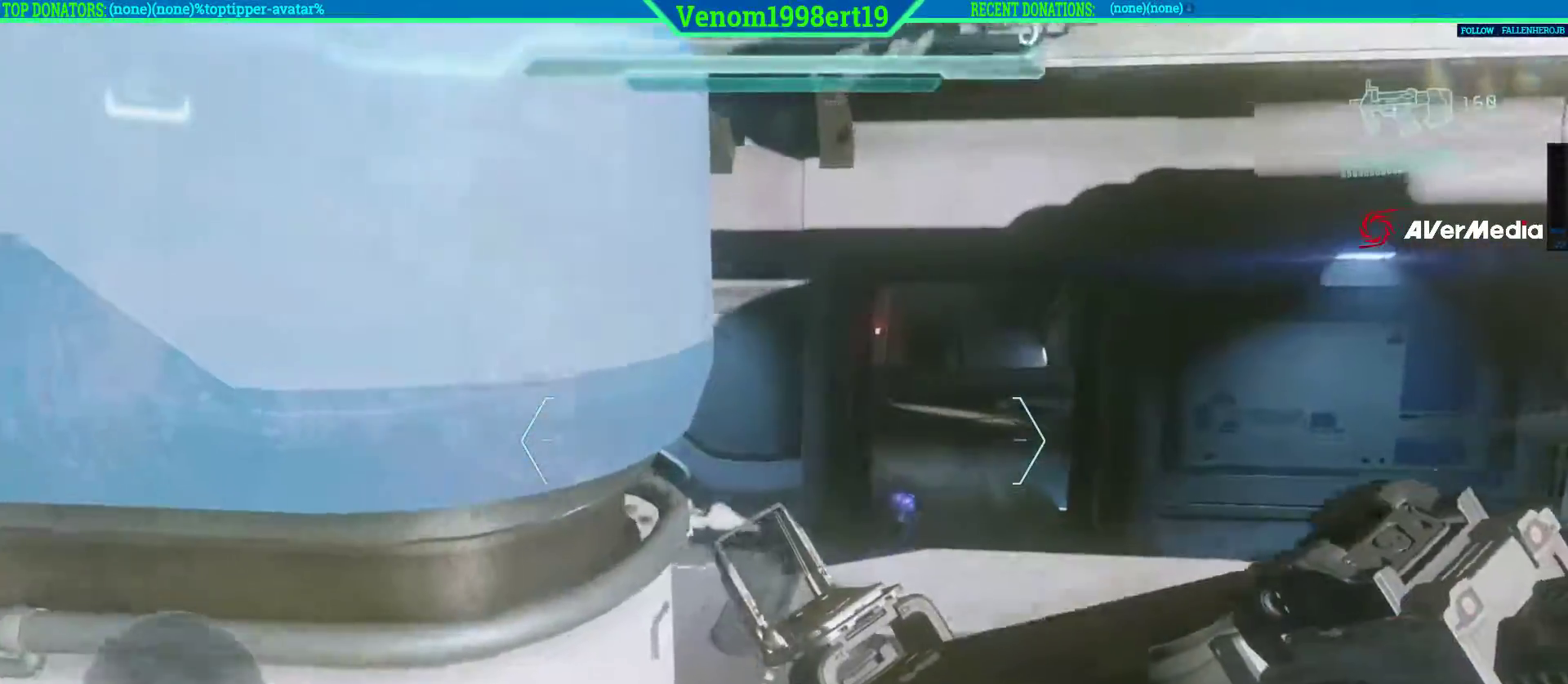
{"dt_ms": 500, "buttons": [], "left_stick": "up", "right_stick": "center", "events": [[50, "right_stick", "right"], [167, "right_stick", "center"]]}
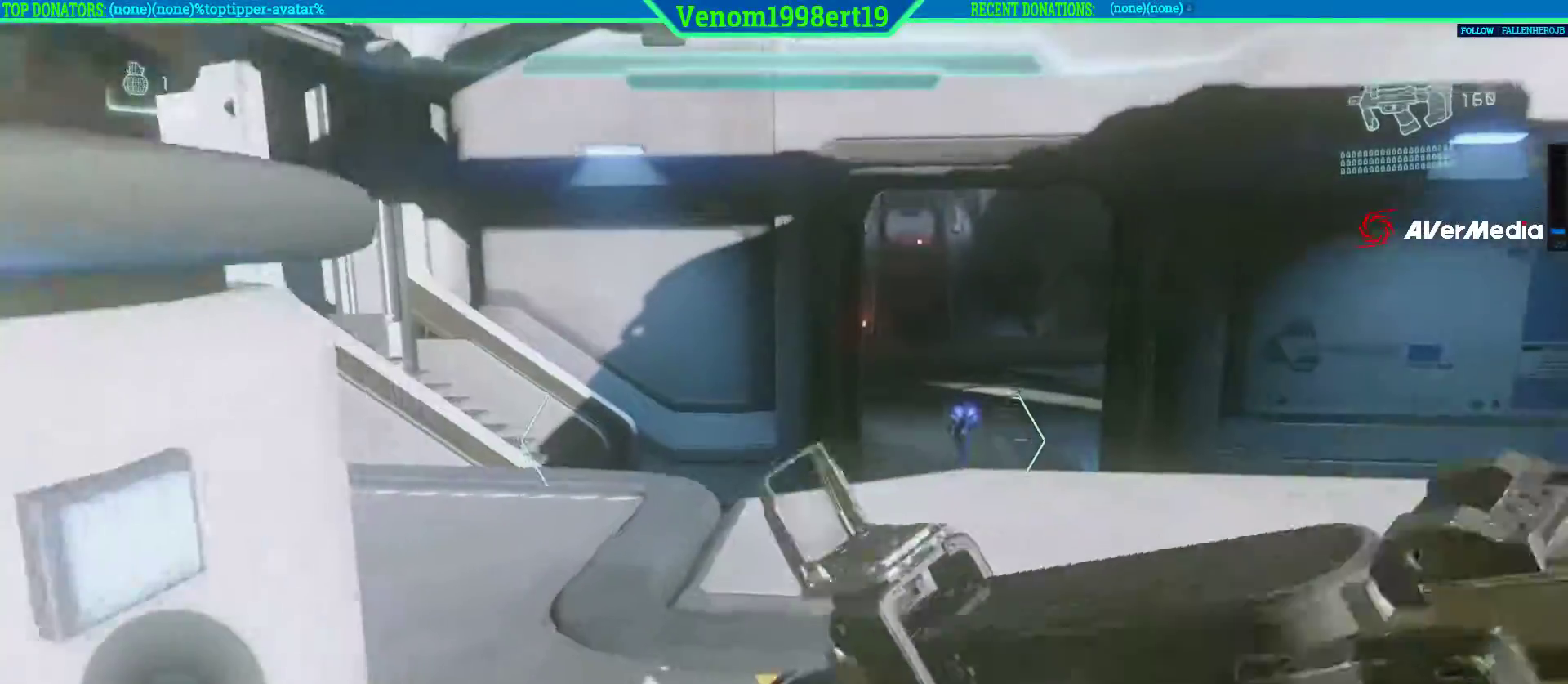
{"dt_ms": 500, "buttons": [], "left_stick": "center", "right_stick": "center", "events": [[50, "right_stick", "up-left"], [217, "left_stick", "center"], [300, "right_stick", "center"]]}
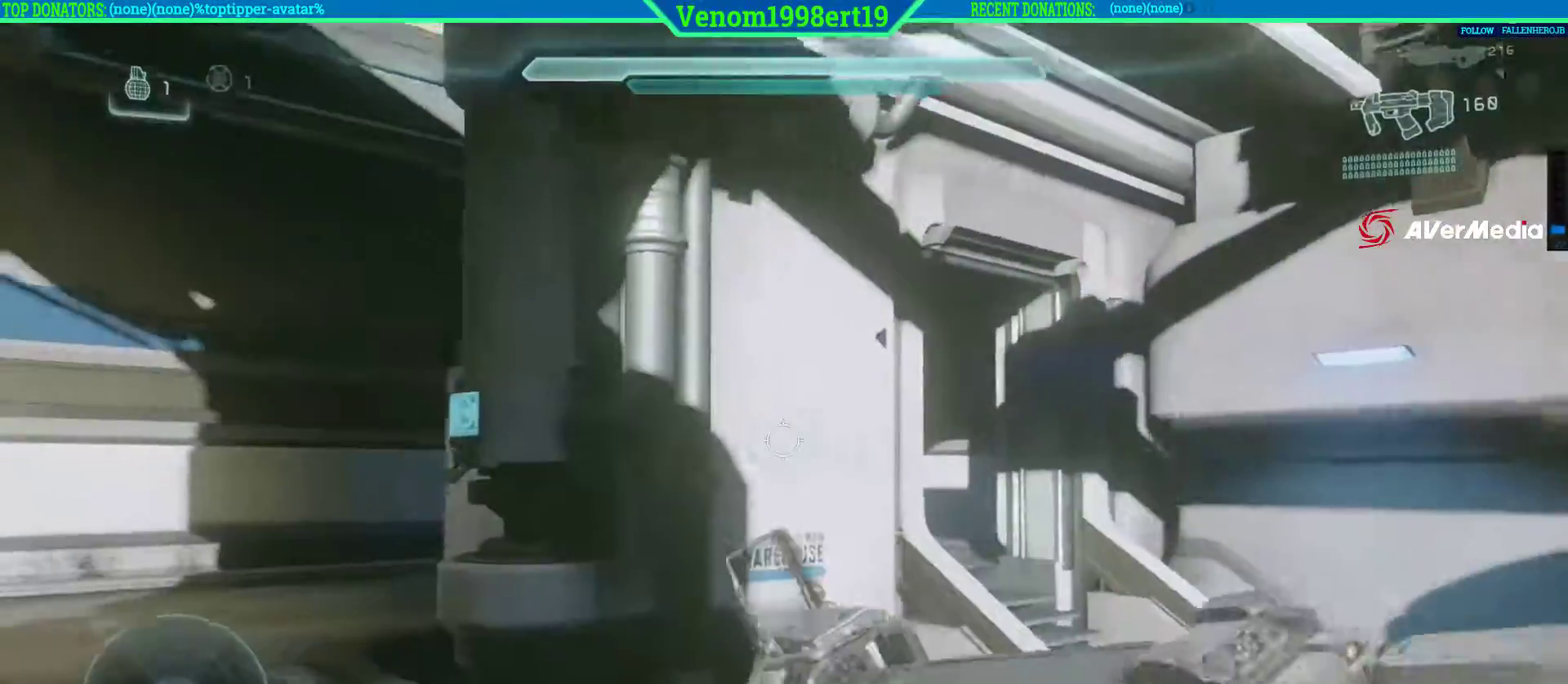
{"dt_ms": 500, "buttons": [], "left_stick": "up", "right_stick": "down", "events": [[33, "right_stick", "left"], [50, "left_stick", "up-left"], [217, "right_stick", "right"], [367, "right_stick", "center"], [500, "left_stick", "up"], [500, "right_stick", "down"]]}
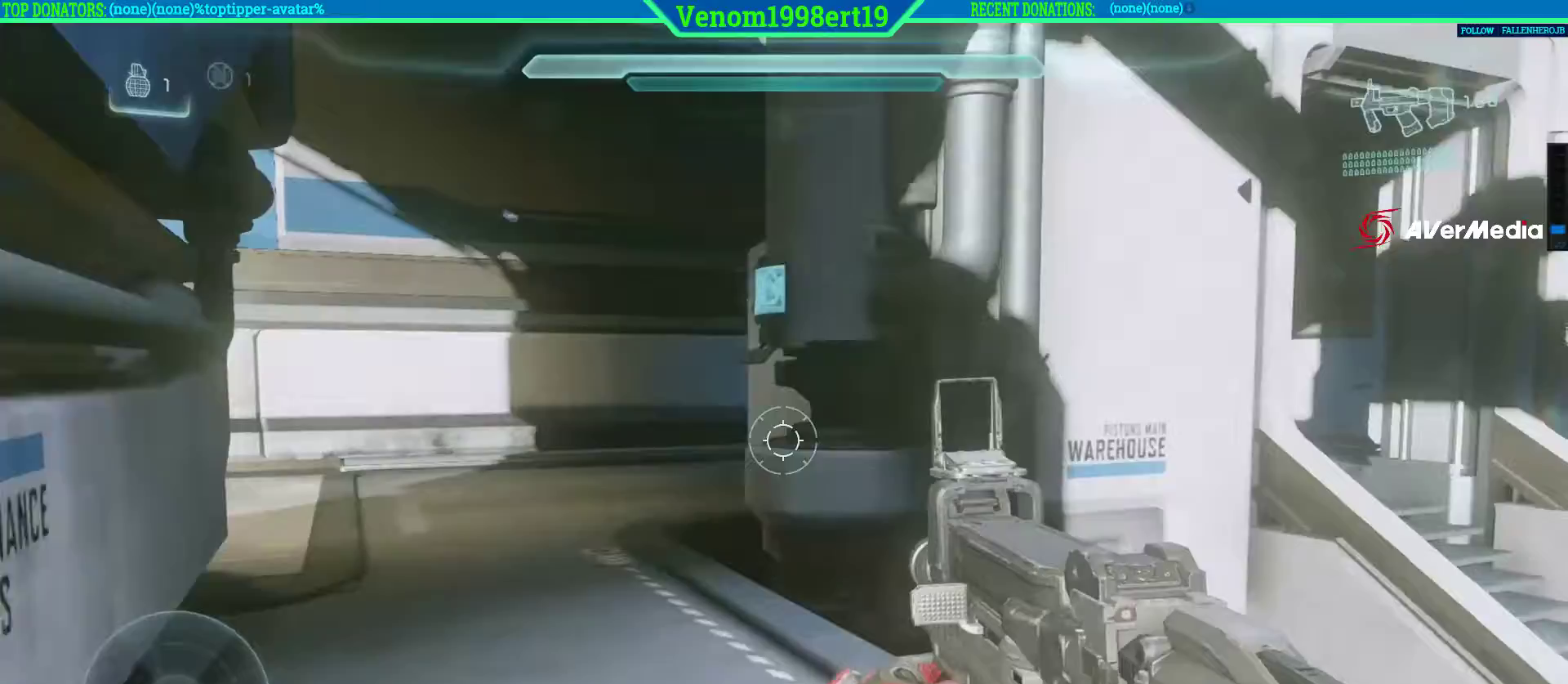
{"dt_ms": 500, "buttons": [], "left_stick": "up-left", "right_stick": "center", "events": [[17, "L3", "down"], [133, "left_stick", "up-left"], [183, "right_stick", "center"], [233, "L3", "up"]]}
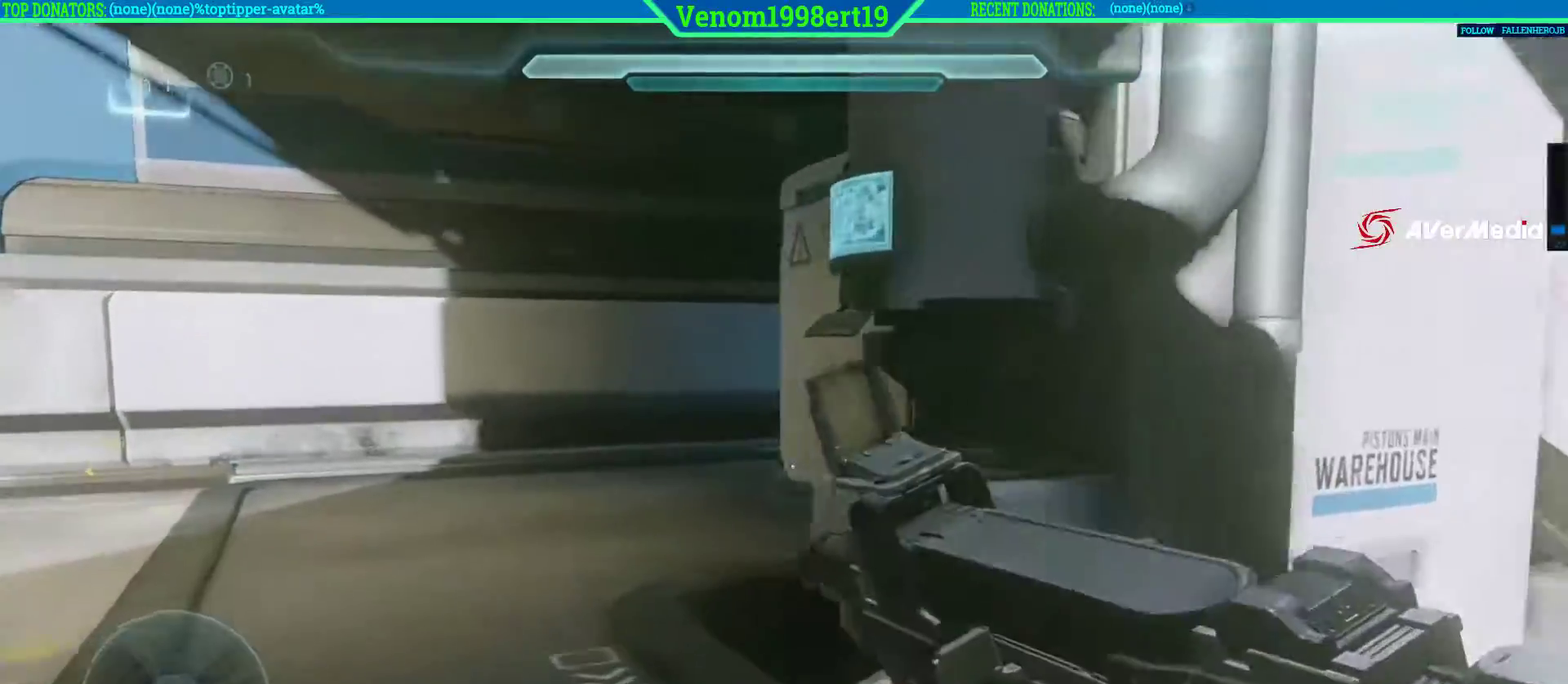
{"dt_ms": 500, "buttons": [], "left_stick": "up-left", "right_stick": "right", "events": [[33, "right_stick", "right"]]}
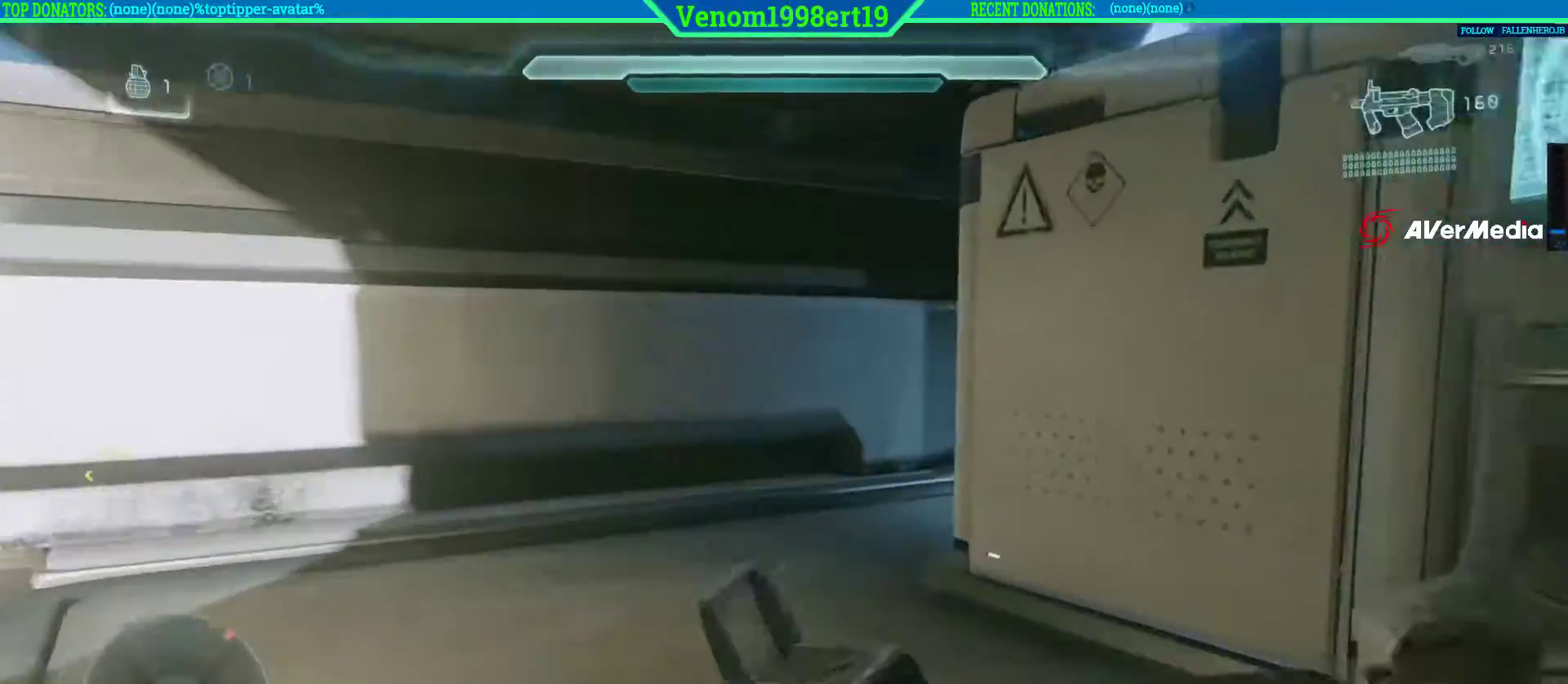
{"dt_ms": 500, "buttons": [], "left_stick": "up-left", "right_stick": "right"}
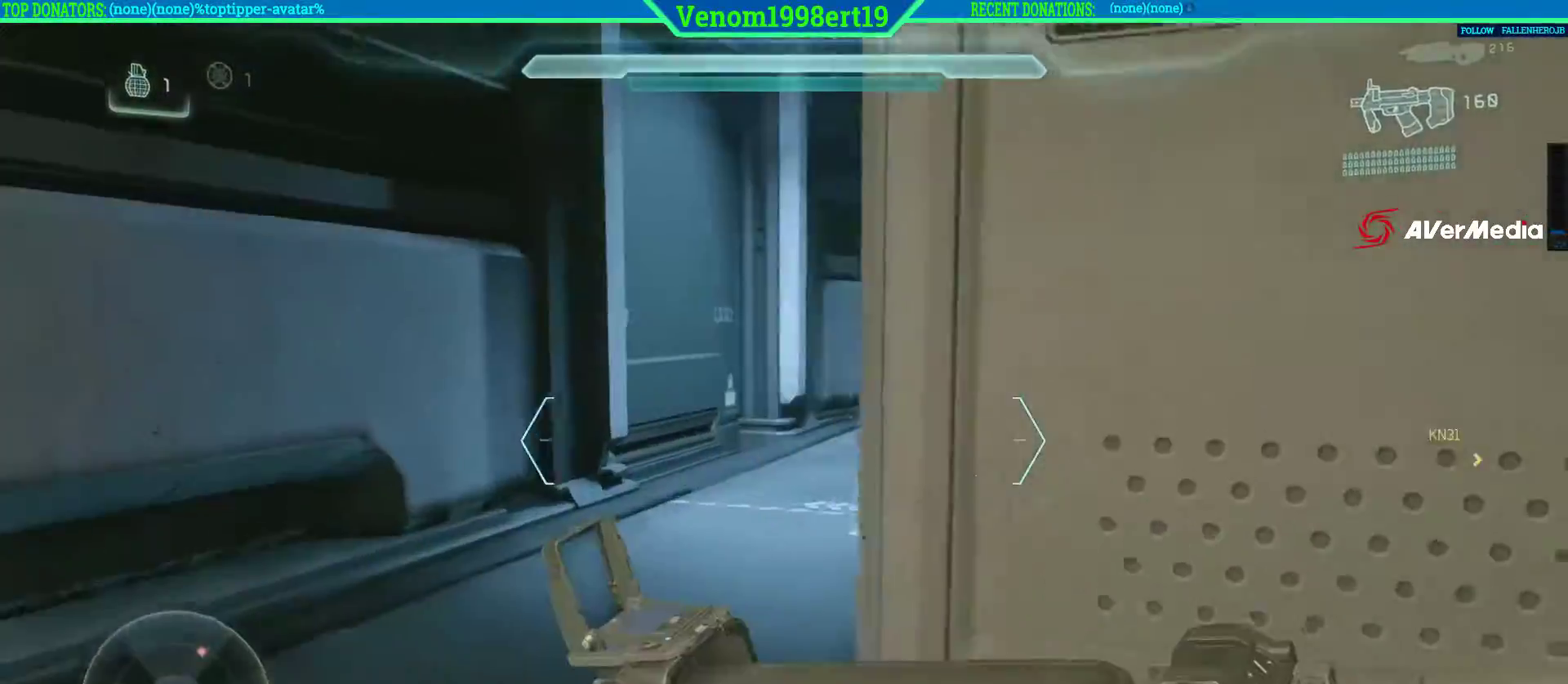
{"dt_ms": 500, "buttons": [], "left_stick": "up-left", "right_stick": "right", "events": [[117, "L2", "down"], [300, "L2", "up"]]}
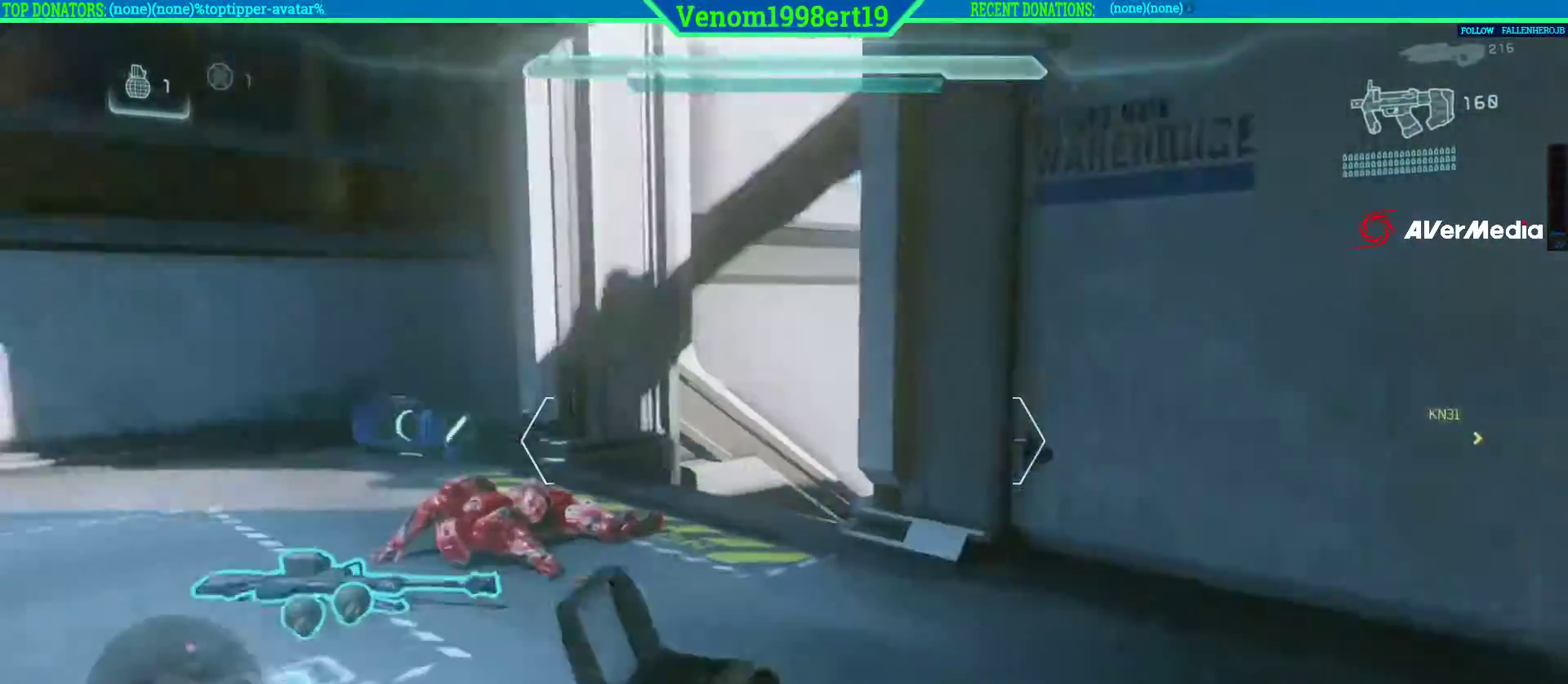
{"dt_ms": 500, "buttons": [], "left_stick": "up-left", "right_stick": "down-right", "events": [[467, "right_stick", "down-right"]]}
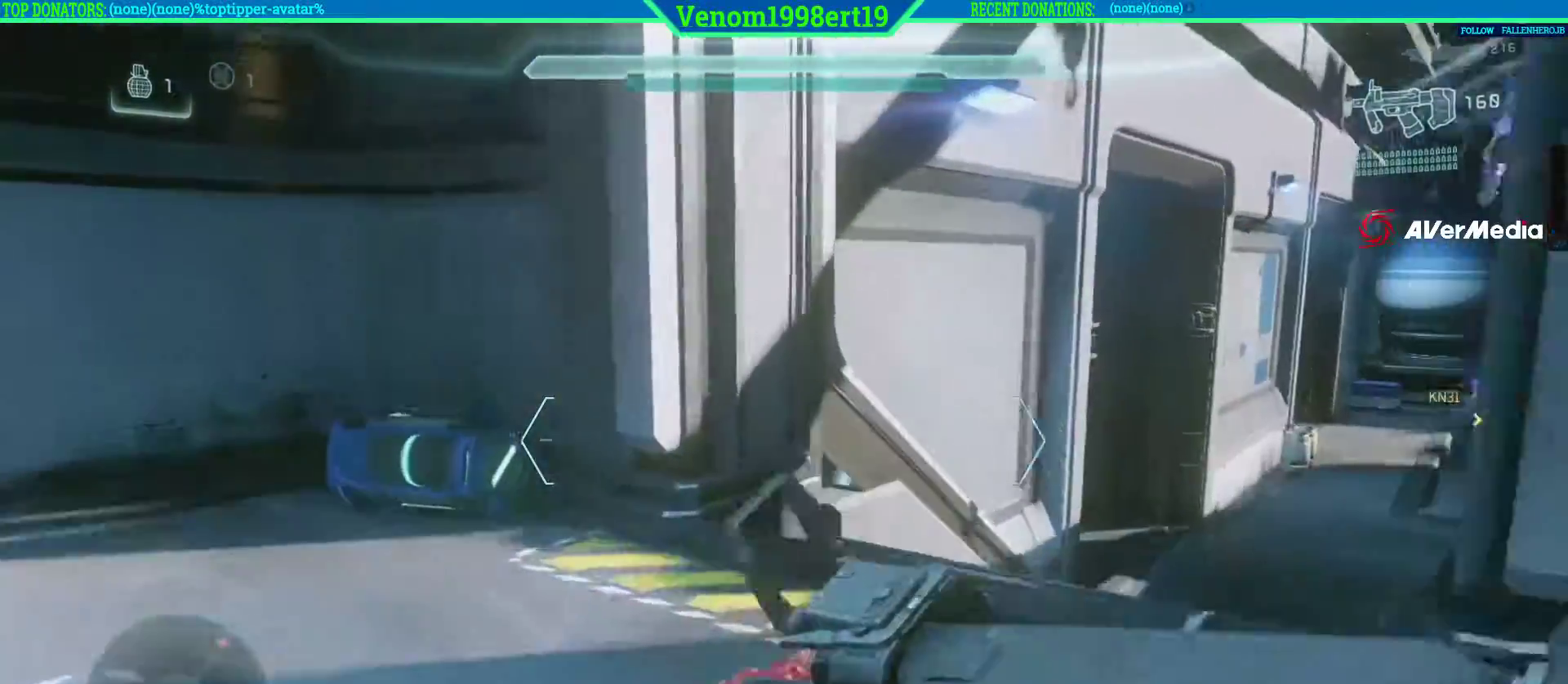
{"dt_ms": 500, "buttons": [], "left_stick": "down-left", "right_stick": "center"}
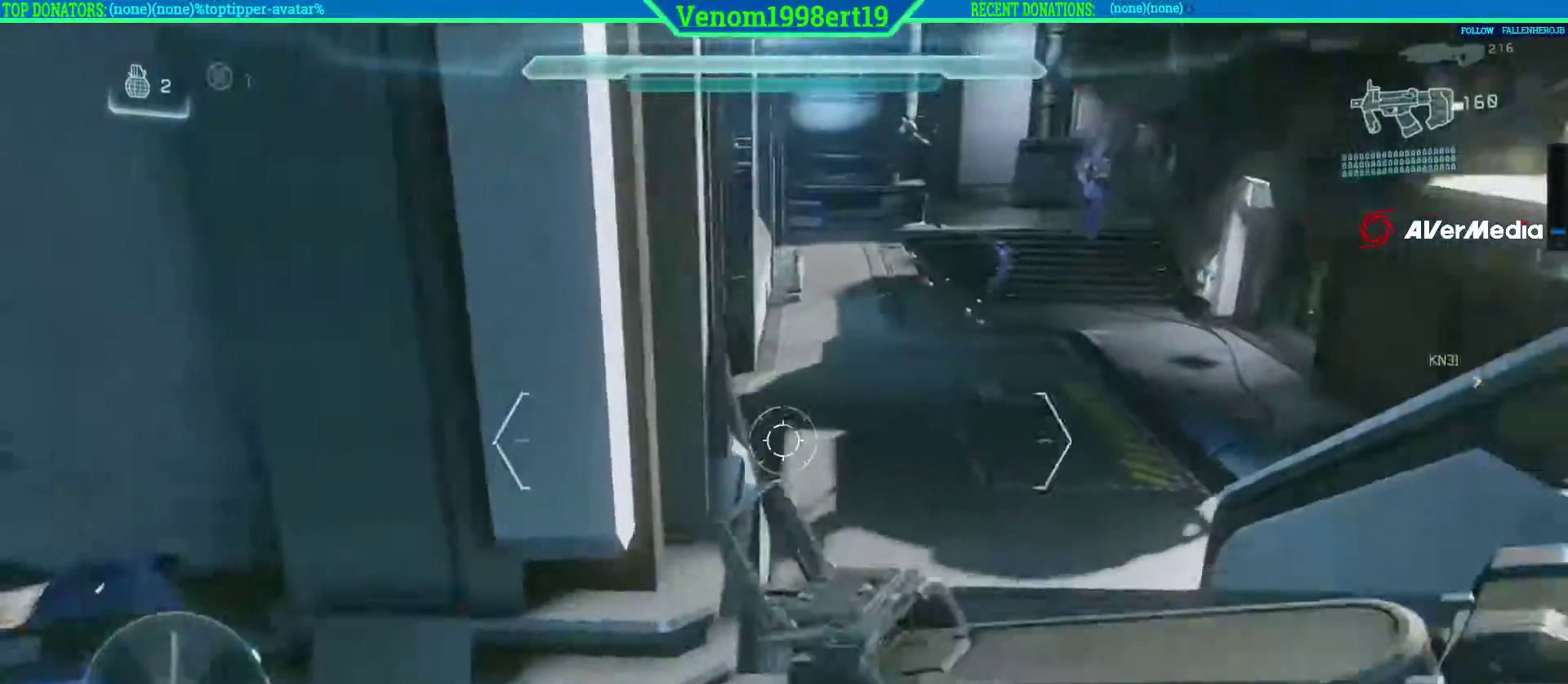
{"dt_ms": 500, "buttons": [], "left_stick": "up-right", "right_stick": "up-left", "events": [[17, "L2", "down"], [33, "L2", "up"], [183, "left_stick", "center"], [467, "right_stick", "up-left"], [483, "left_stick", "up-right"]]}
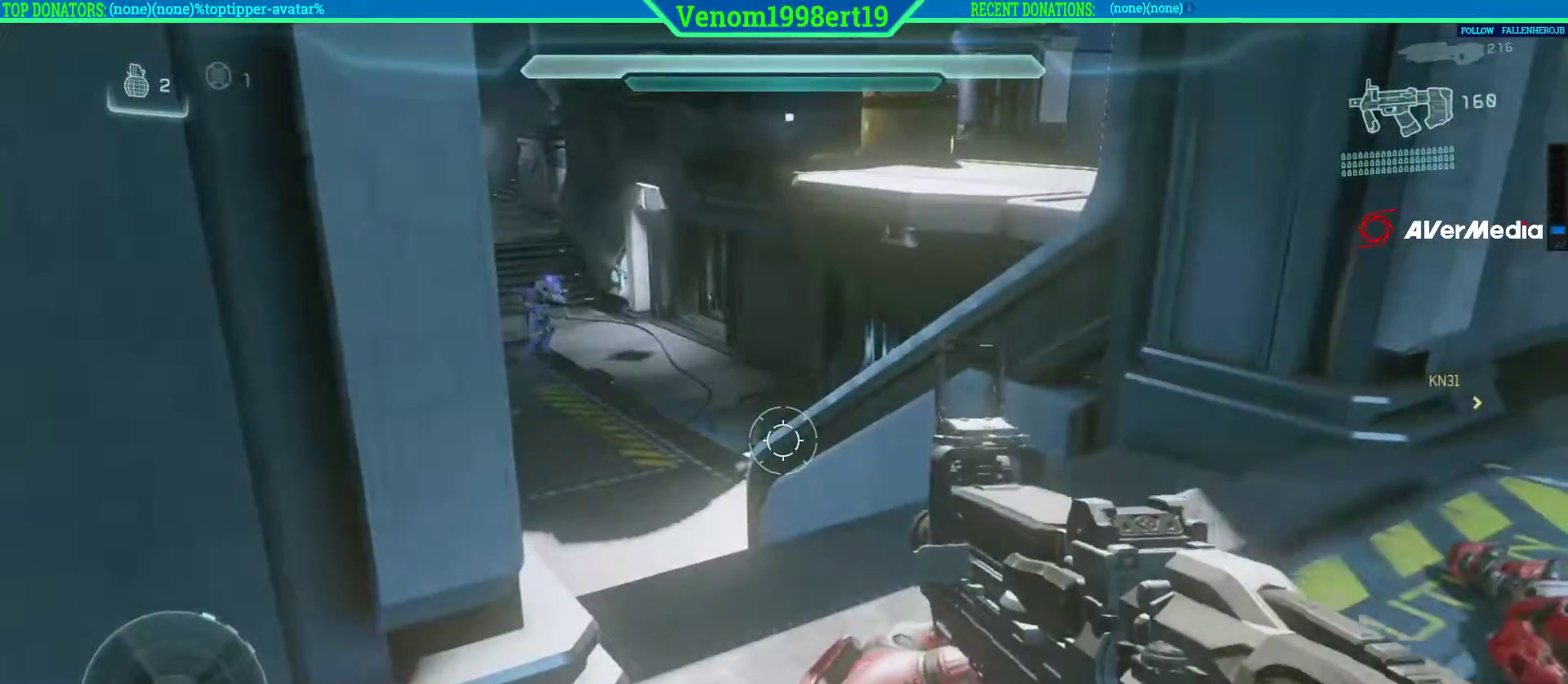
{"dt_ms": 500, "buttons": ["L2", "R2"], "left_stick": "up", "right_stick": "down-right", "events": [[183, "L2", "down"], [233, "left_stick", "up"], [233, "right_stick", "center"], [267, "R2", "down"], [367, "right_stick", "down-left"], [500, "right_stick", "down-right"]]}
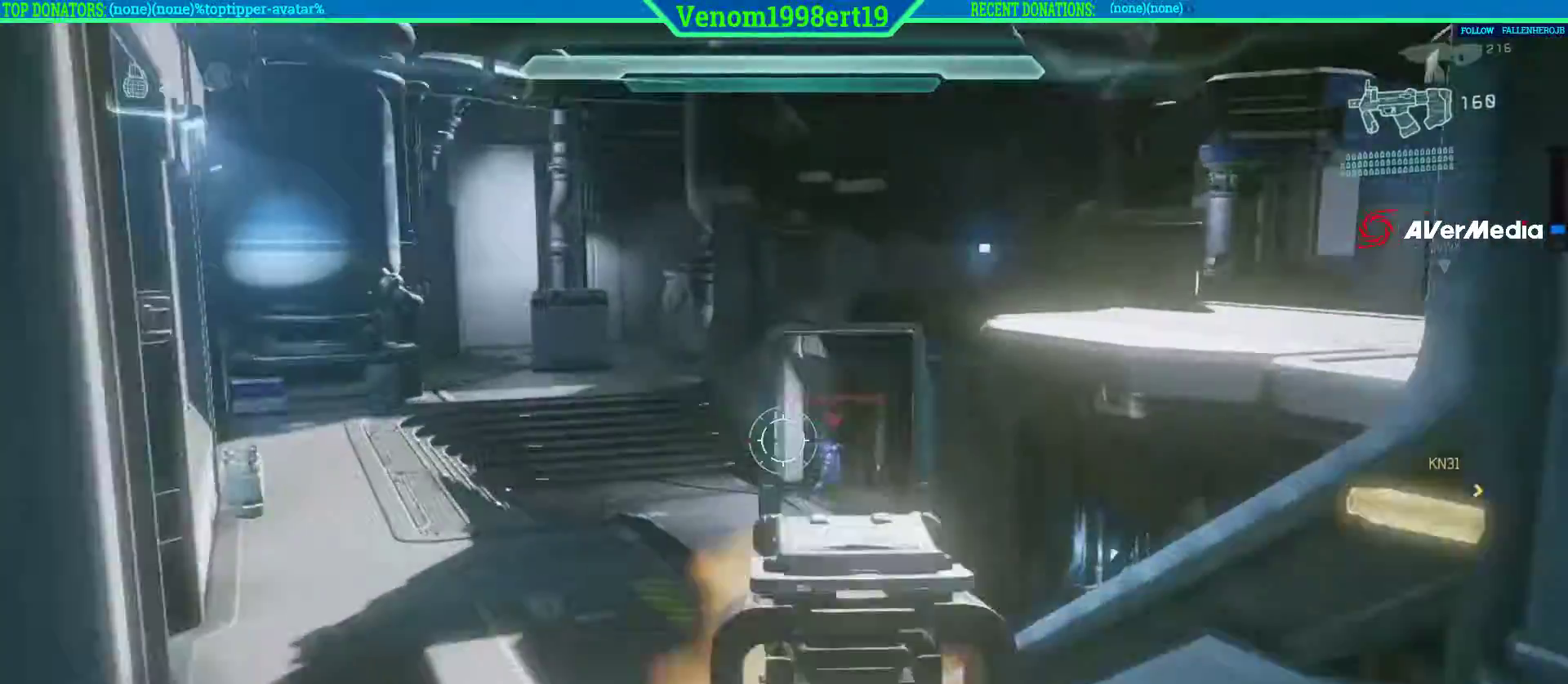
{"dt_ms": 500, "buttons": ["L2", "R2"], "left_stick": "up-left", "right_stick": "up-left", "events": [[17, "left_stick", "up-right"], [317, "right_stick", "down-left"], [333, "left_stick", "up-left"], [500, "right_stick", "up-left"]]}
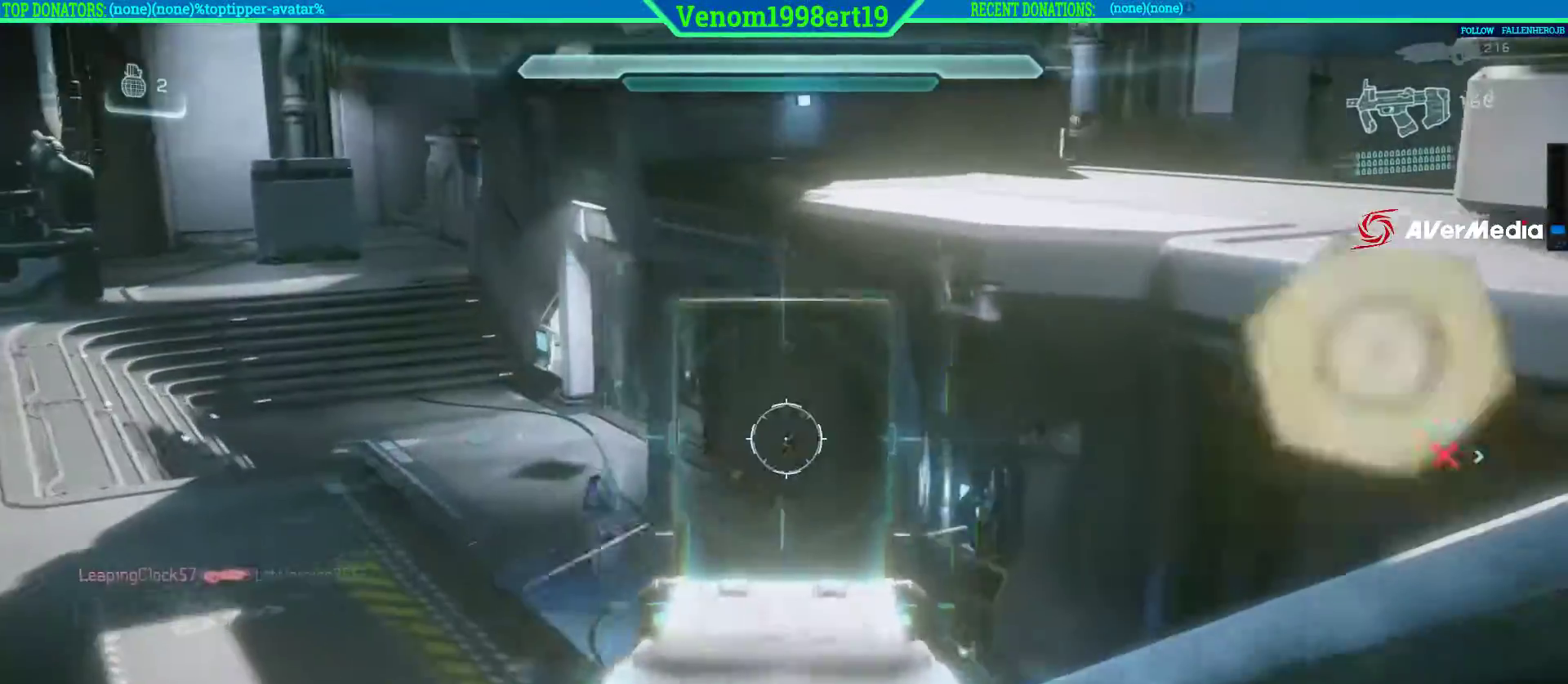
{"dt_ms": 500, "buttons": ["L2", "R2"], "left_stick": "up-right", "right_stick": "right", "events": [[200, "right_stick", "down-left"], [283, "right_stick", "right"], [417, "left_stick", "up-right"]]}
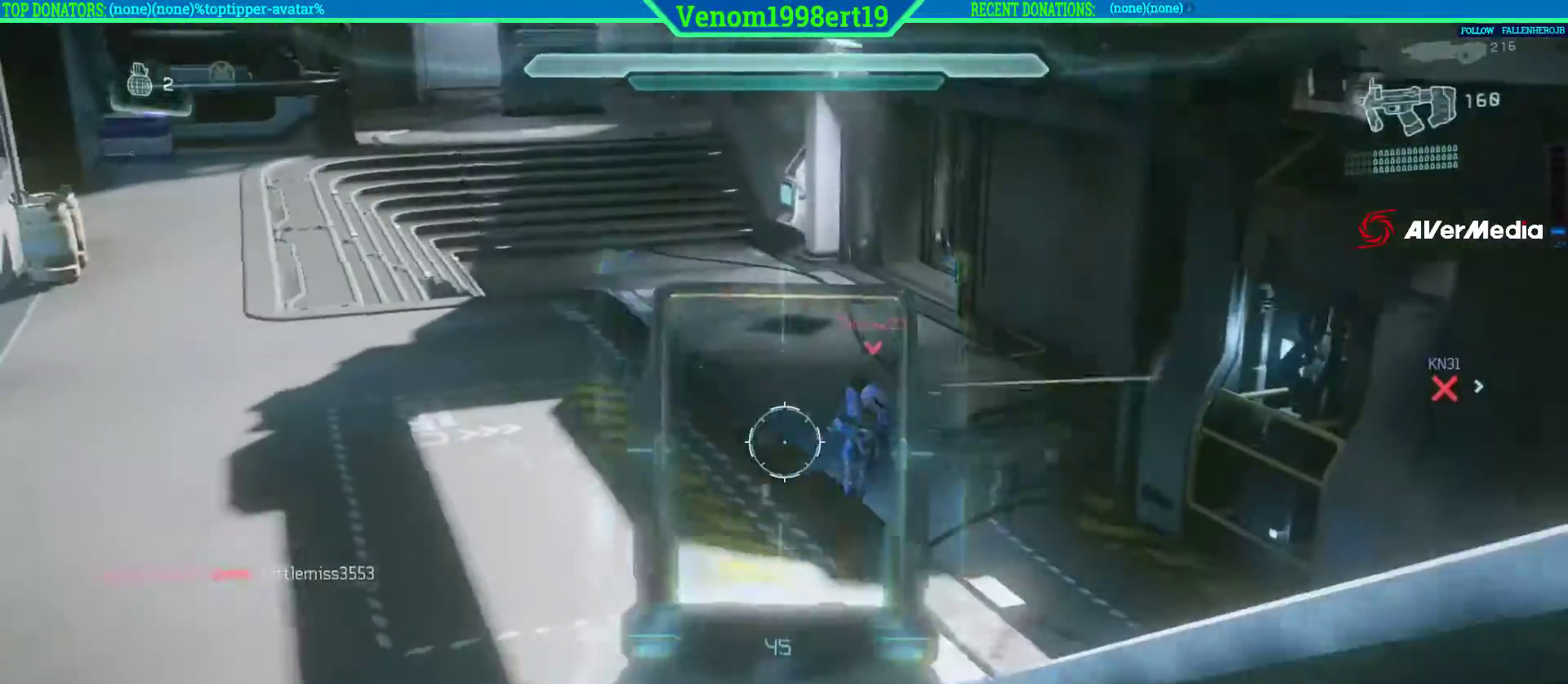
{"dt_ms": 500, "buttons": ["L2", "R2"], "left_stick": "up", "right_stick": "right", "events": [[67, "right_stick", "center"], [133, "left_stick", "up"], [233, "right_stick", "down"], [283, "right_stick", "down-right"], [467, "right_stick", "right"]]}
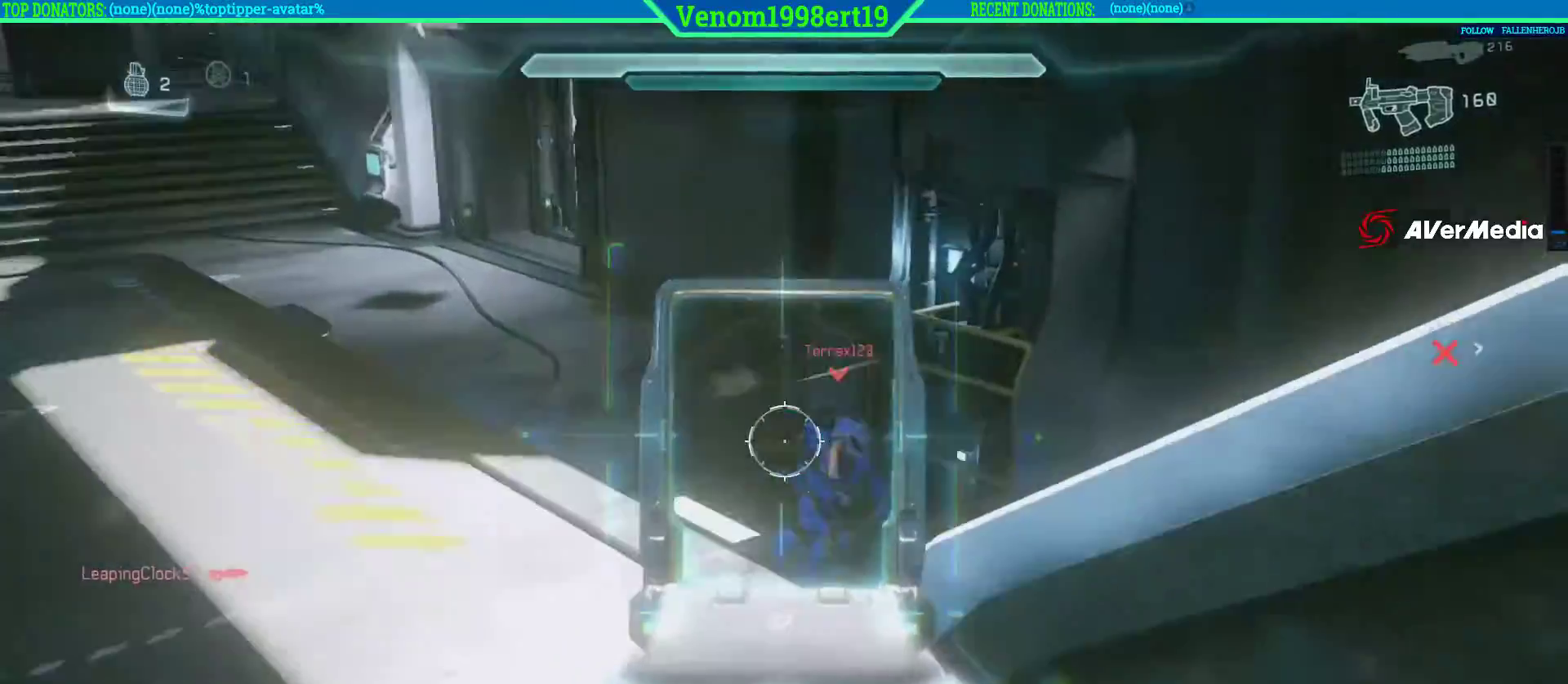
{"dt_ms": 500, "buttons": ["R2"], "left_stick": "up", "right_stick": "down-right", "events": [[100, "left_stick", "up-left"], [450, "left_stick", "up"], [483, "L2", "up"], [483, "right_stick", "down-right"]]}
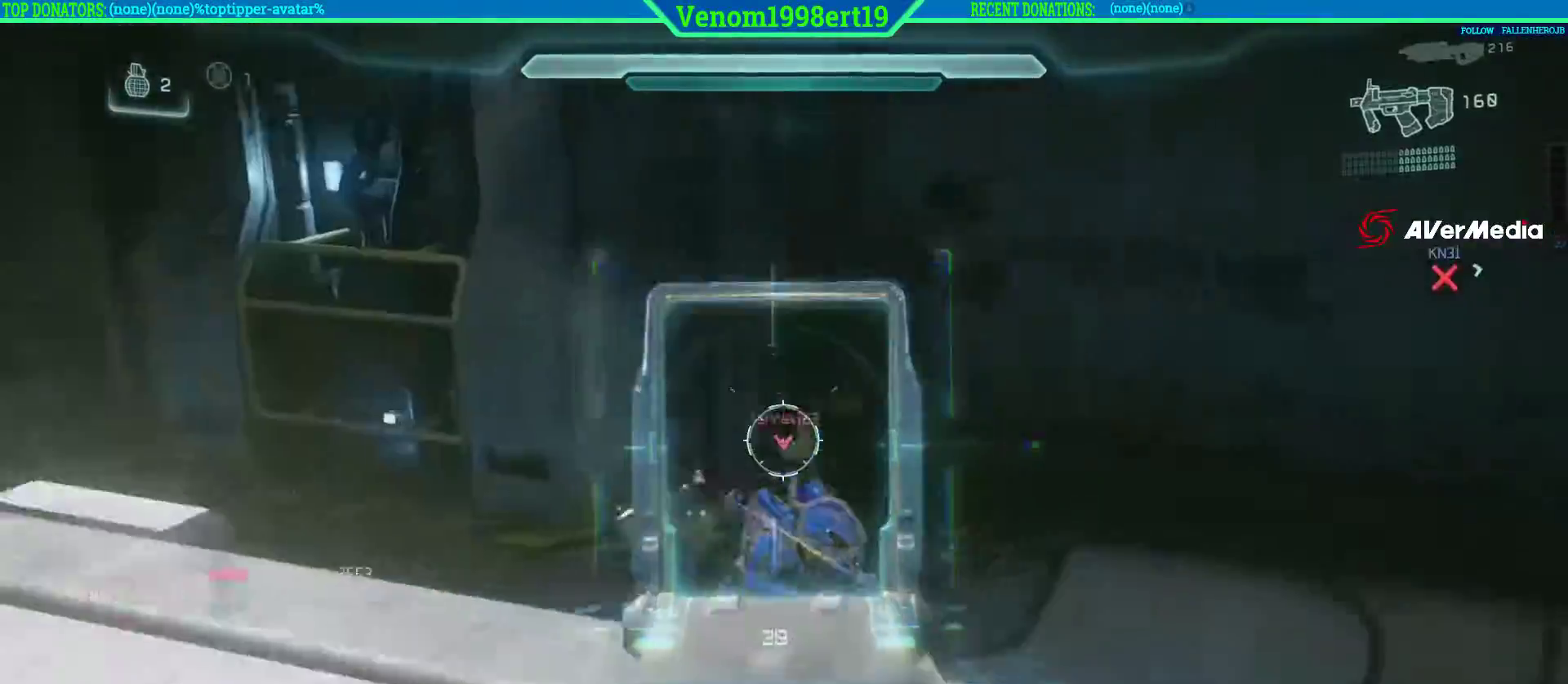
{"dt_ms": 500, "buttons": ["R2"], "left_stick": "up", "right_stick": "right", "events": [[200, "right_stick", "right"]]}